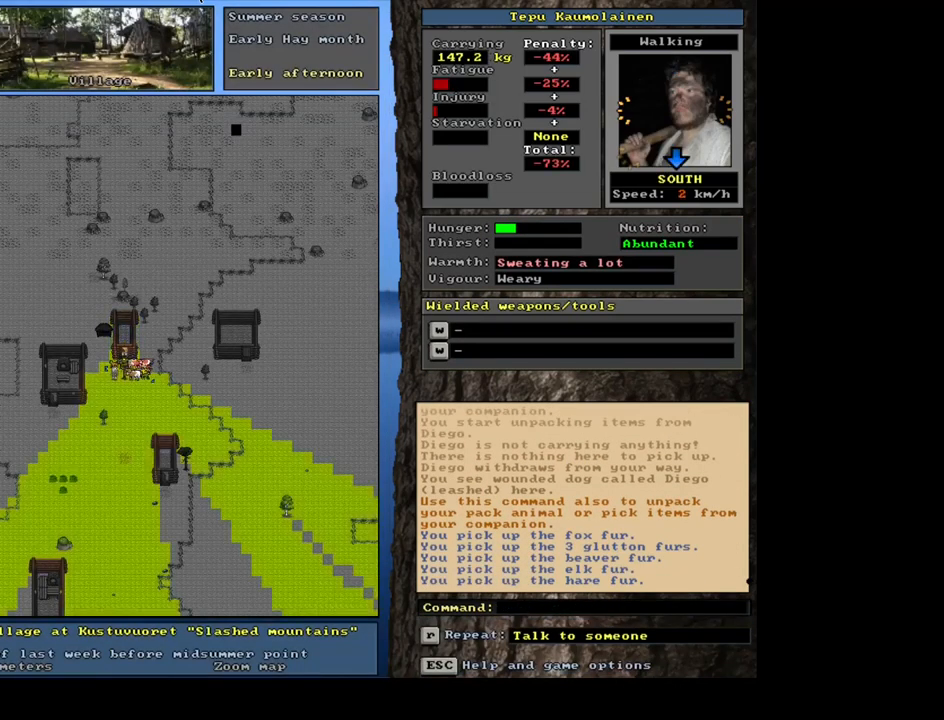
Gameplay with keyboard and mouse; each line is a JSON object with the keys and mouse buttons held at the frame after it. "events" lists presses ("down") and releases ("up") of ".", "/", "0", "1", "2", "3", "4", "5", "6", "7", "8", "9", "a", "alt_l", "alt_r", "b", "backslash", "backspace", "c", "caps_lock", "comma", "ctrl_l", "ctrl_r", "d", "down", "e", "equals", "escape", "f", "f1", "f10", "f11", "f12", "f2", "f3", "f4", "f5", "f6", "f7", "f8", "f9", "g", "h", "i", "j", "k", "l", "lbracket", "left", "m", "minus", "n", "num0", "num1", "num2", "num3", "num4", "num5", "num6", "num7", "num8", "num9", "o", "p", "q", "quote", "r", "rbracket", "return", "right", "s", "semicolon", "shift_l", "shift_r", "space", "super", "t", "tab", "tilde", "u", "up", "v", "w", "x", "y", "z", "mouse_left", "mouse_wheel", "mouse_right", "mouse_mb4" and "mouse_mb5" between this image and that frame as [ms after this image, input, new state], when the widget could be followed in between. "mouse_left", "mouse_wheel", "mouse_right", "mouse_mb4", "mouse_mb5" = the "left", "wheel", "right", "mb4", "mb5" buttons of the "mouse" list. No other keys are recorded. "wheel" means that the mouse wheel is clicked or scrolled. Mouse movement is not recorded. Not read: other_keys.
{"keys": ["ctrl_l"], "mouse": [], "events": [[67, "num3", "down"], [183, "num3", "up"], [333, "num6", "down"], [450, "num6", "up"]]}
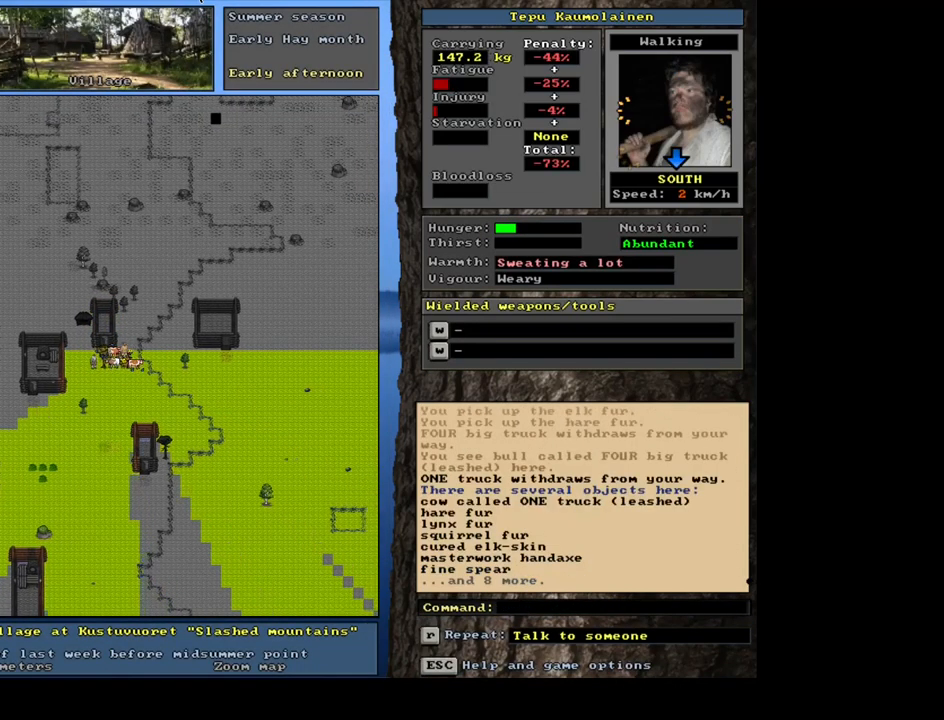
{"keys": [], "mouse": [], "events": [[250, "ctrl_l", "up"]]}
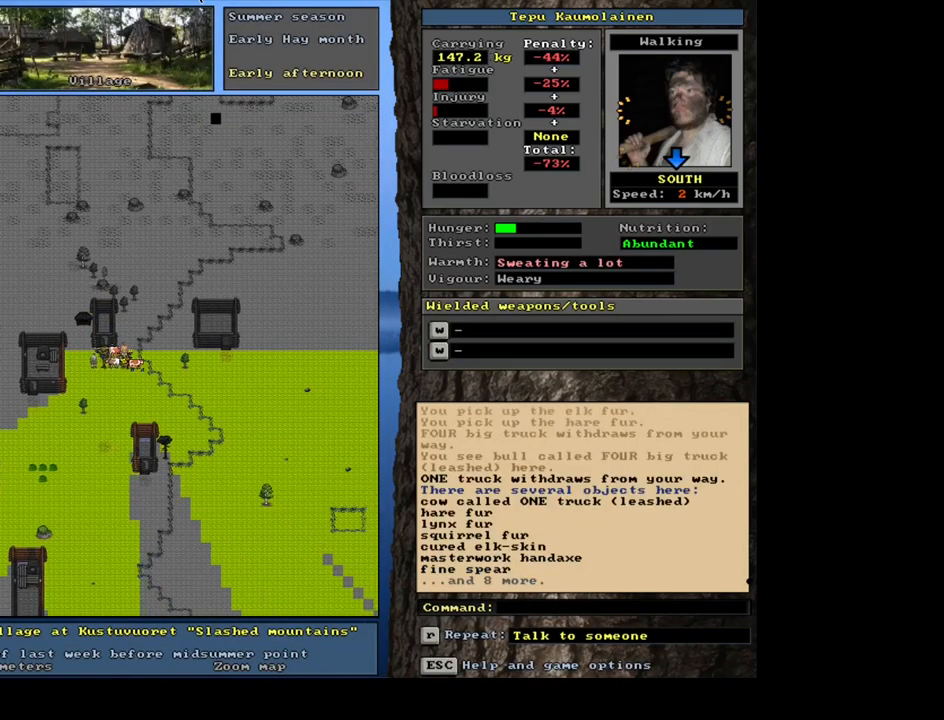
{"keys": ["equals", "shift_l"], "mouse": [], "events": [[183, "g", "down"], [267, "g", "up"], [383, "shift_l", "down"], [417, "equals", "down"]]}
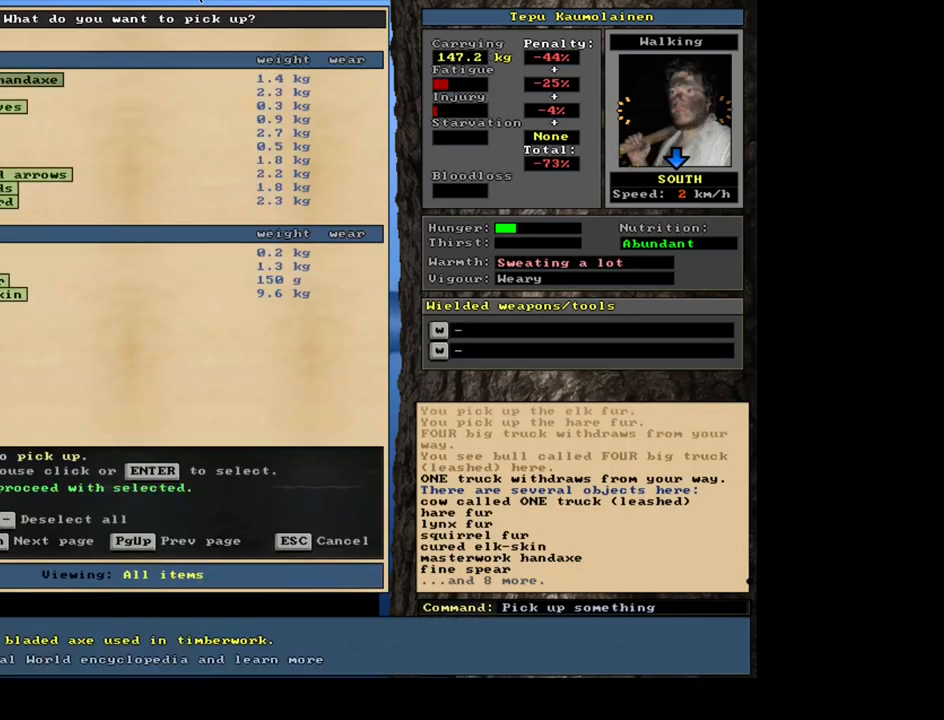
{"keys": [], "mouse": [], "events": [[33, "equals", "up"], [67, "shift_l", "up"], [300, "space", "down"], [400, "space", "up"]]}
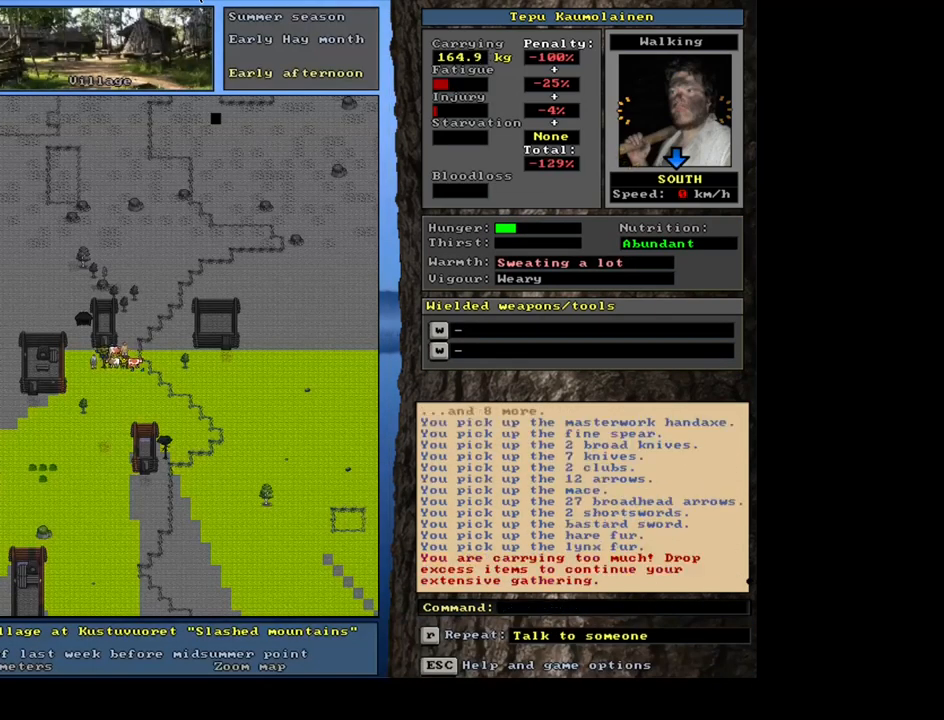
{"keys": [], "mouse": [], "events": [[200, "space", "down"], [366, "space", "up"]]}
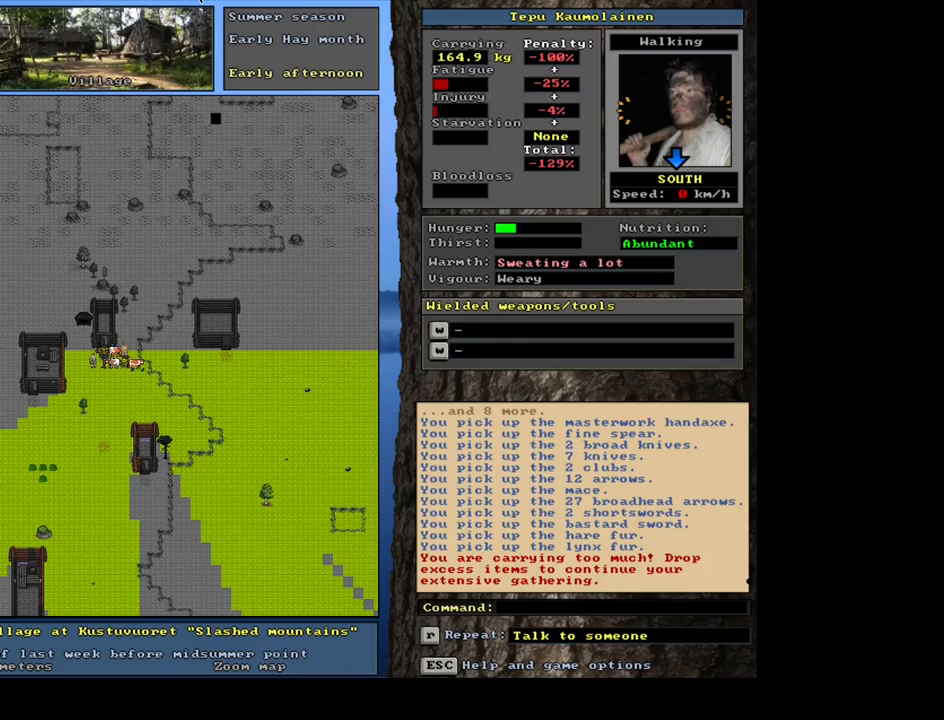
{"keys": [], "mouse": [], "events": [[267, "g", "down"], [334, "g", "up"]]}
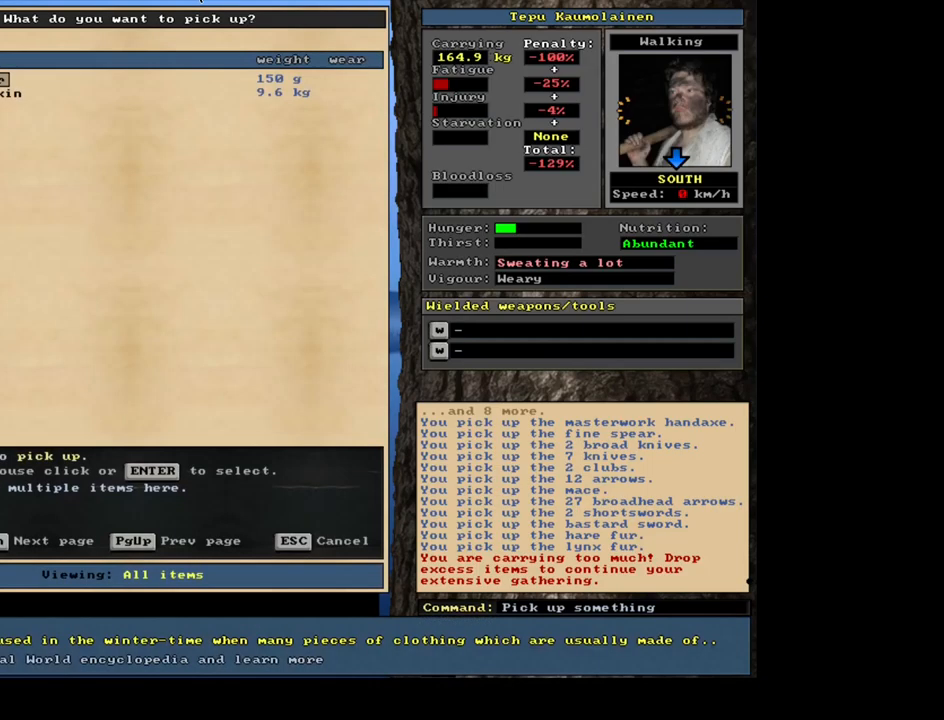
{"keys": [], "mouse": [], "events": []}
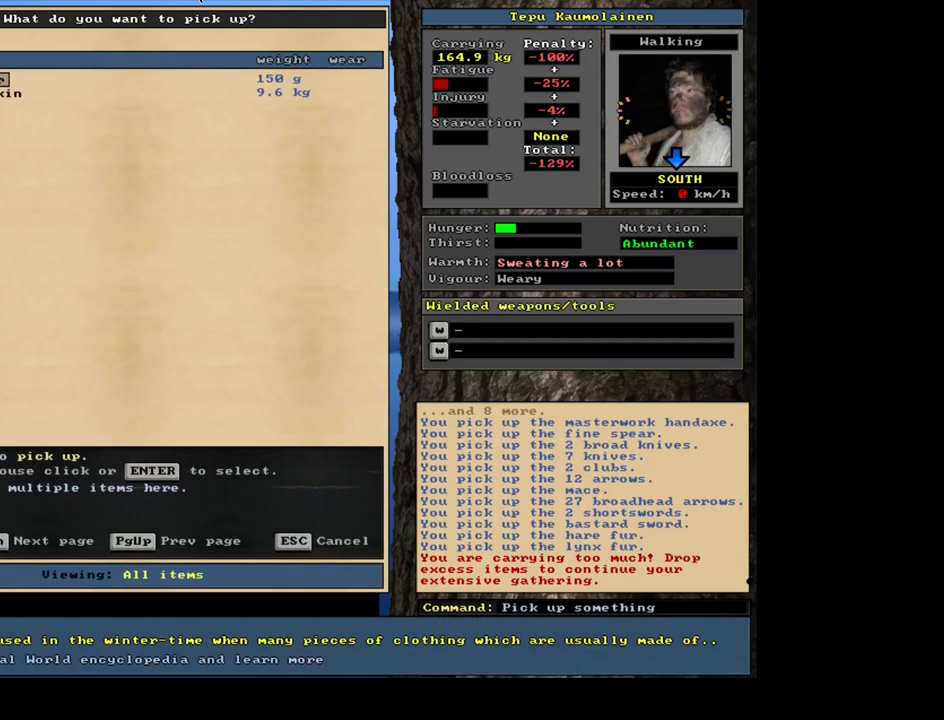
{"keys": [], "mouse": [], "events": [[267, "shift_l", "down"], [300, "equals", "down"], [417, "equals", "up"], [450, "shift_l", "up"]]}
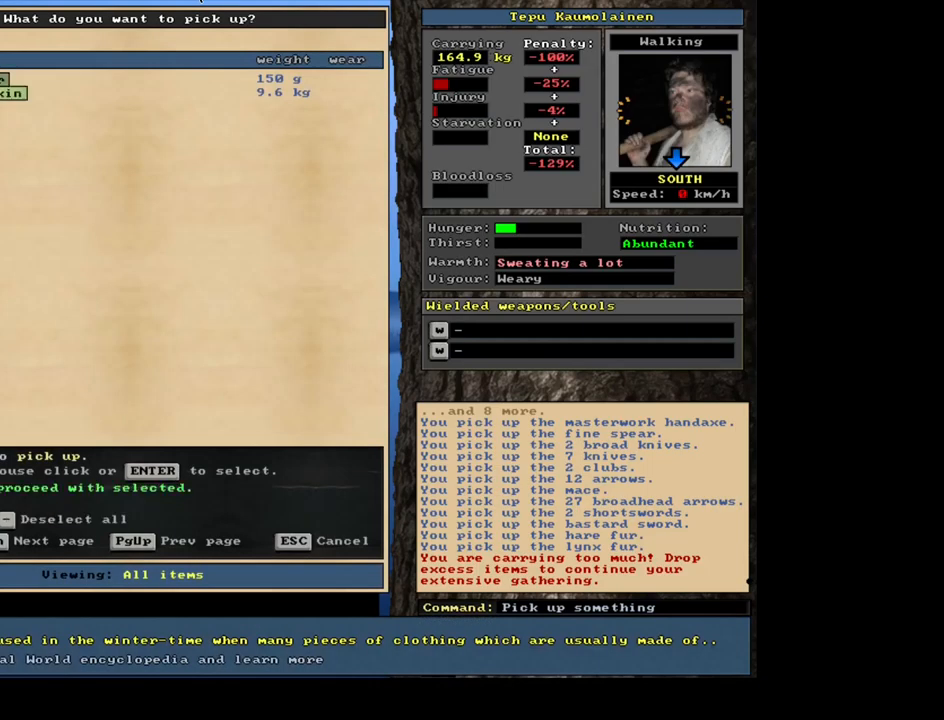
{"keys": [], "mouse": [], "events": [[100, "space", "down"], [200, "space", "up"]]}
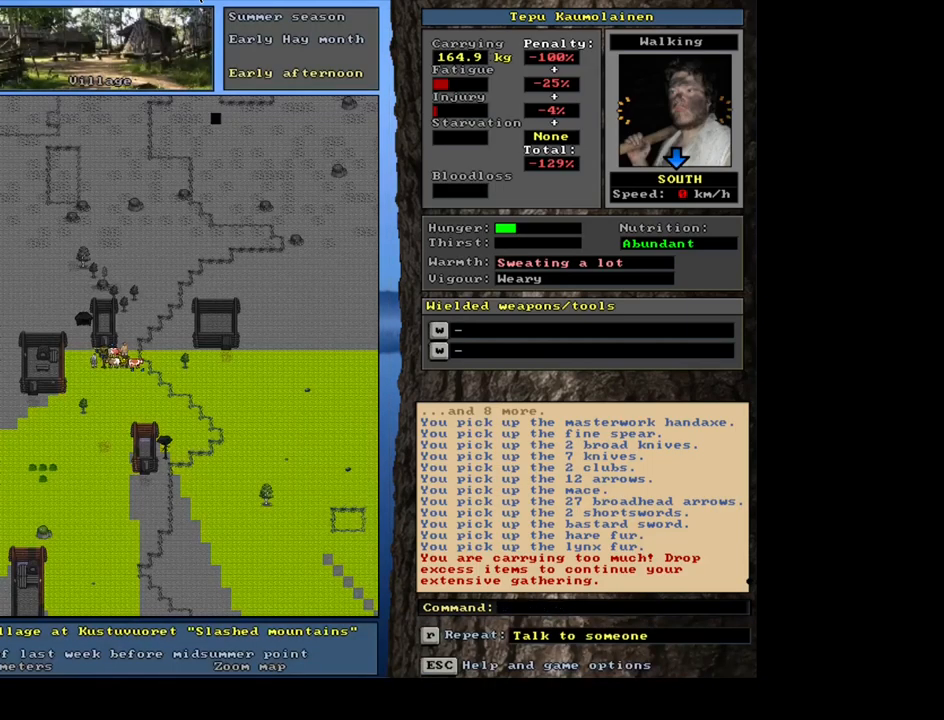
{"keys": [], "mouse": [], "events": [[317, "d", "down"], [417, "d", "up"]]}
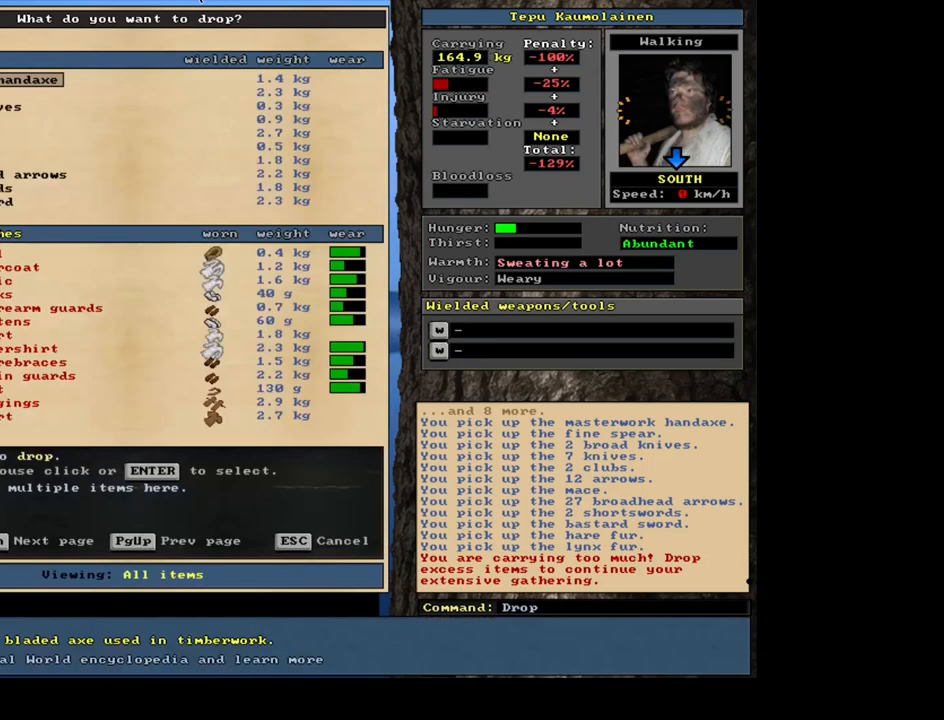
{"keys": [], "mouse": [], "events": [[17, "tab", "down"], [134, "tab", "up"], [134, "w", "down"], [217, "w", "up"]]}
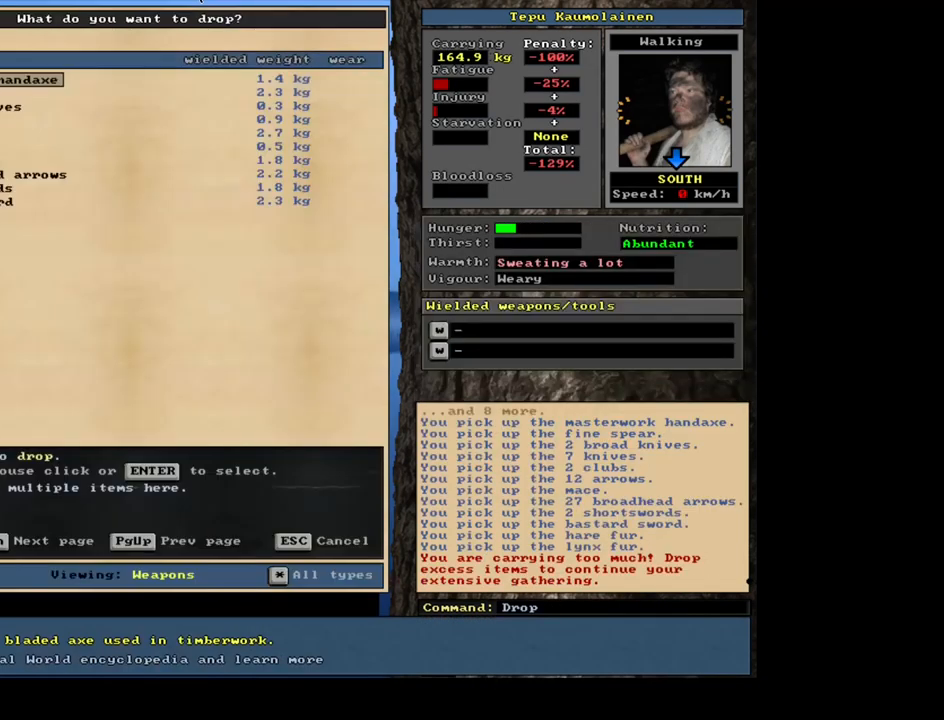
{"keys": [], "mouse": [], "events": [[317, "return", "down"], [417, "return", "up"]]}
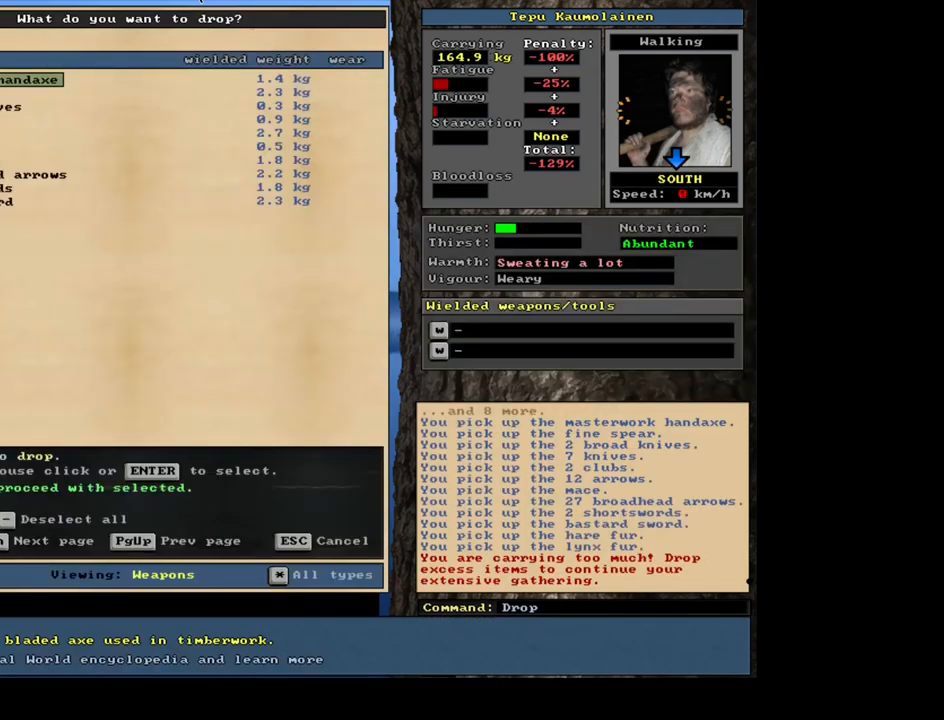
{"keys": [], "mouse": [], "events": [[134, "down", "down"], [217, "down", "up"], [317, "return", "down"], [417, "return", "up"]]}
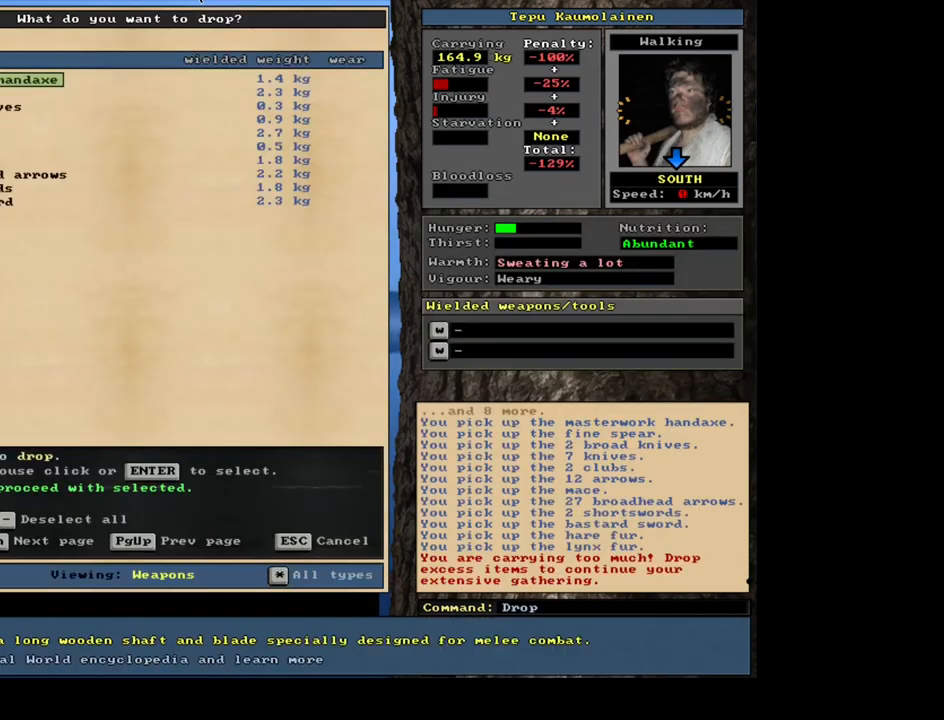
{"keys": [], "mouse": [], "events": [[67, "down", "down"], [167, "down", "up"], [184, "return", "down"], [300, "return", "up"]]}
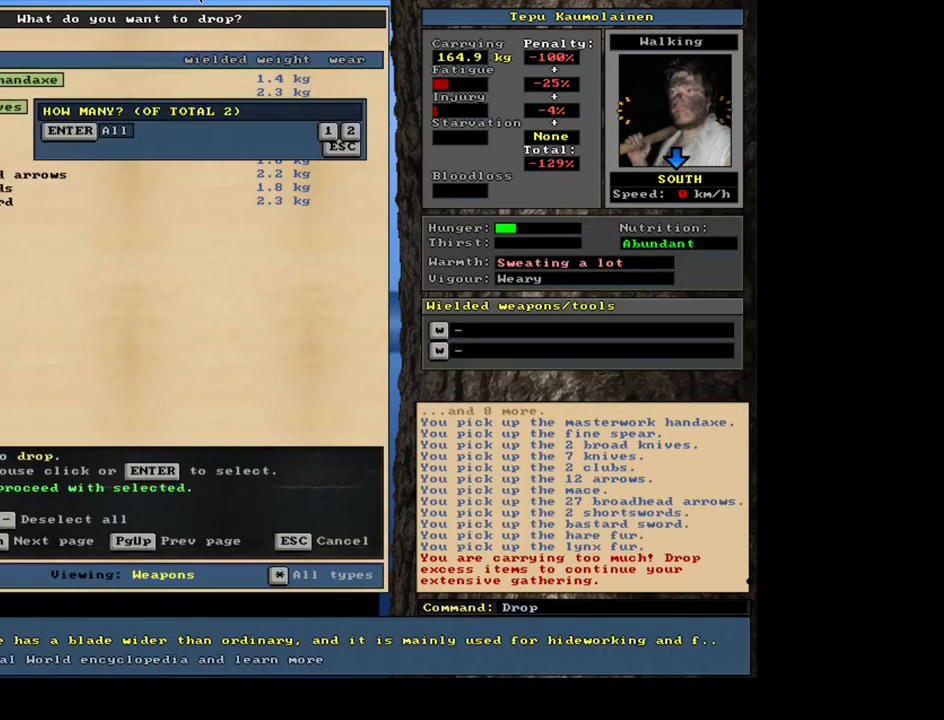
{"keys": [], "mouse": [], "events": [[50, "return", "down"], [134, "return", "up"]]}
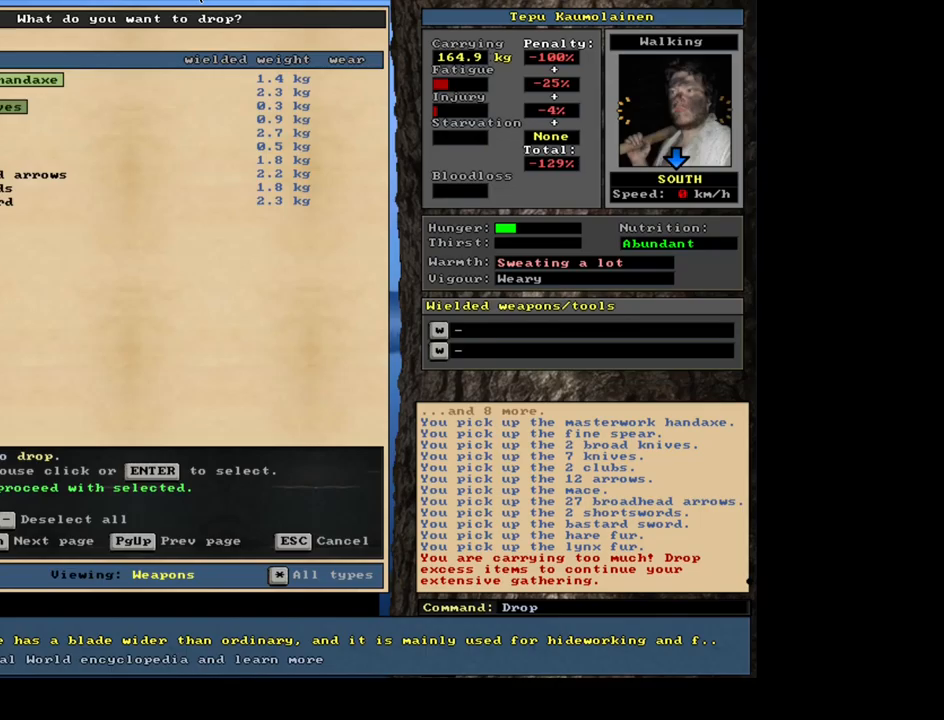
{"keys": [], "mouse": [], "events": []}
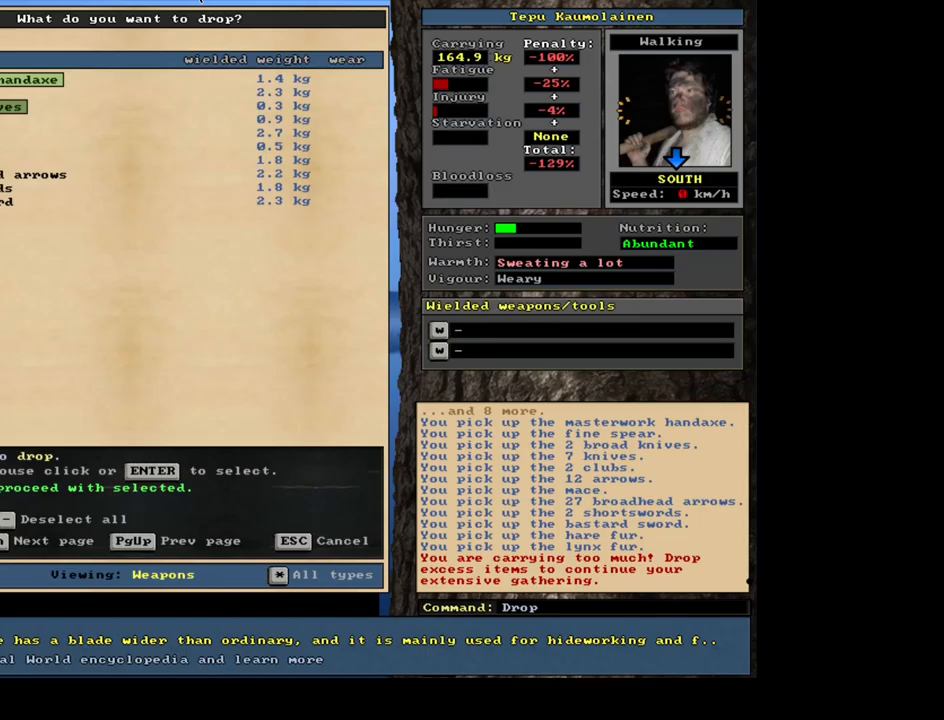
{"keys": [], "mouse": [], "events": [[33, "return", "down"], [116, "return", "up"], [333, "1", "down"], [400, "1", "up"]]}
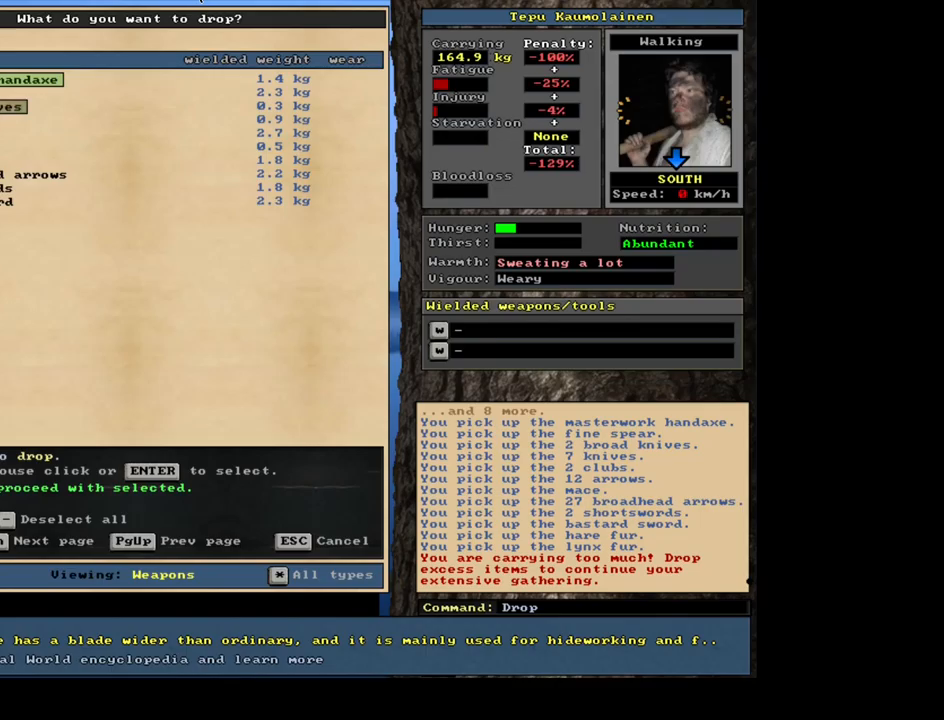
{"keys": [], "mouse": [], "events": [[16, "return", "down"], [100, "return", "up"], [316, "1", "down"], [416, "1", "up"]]}
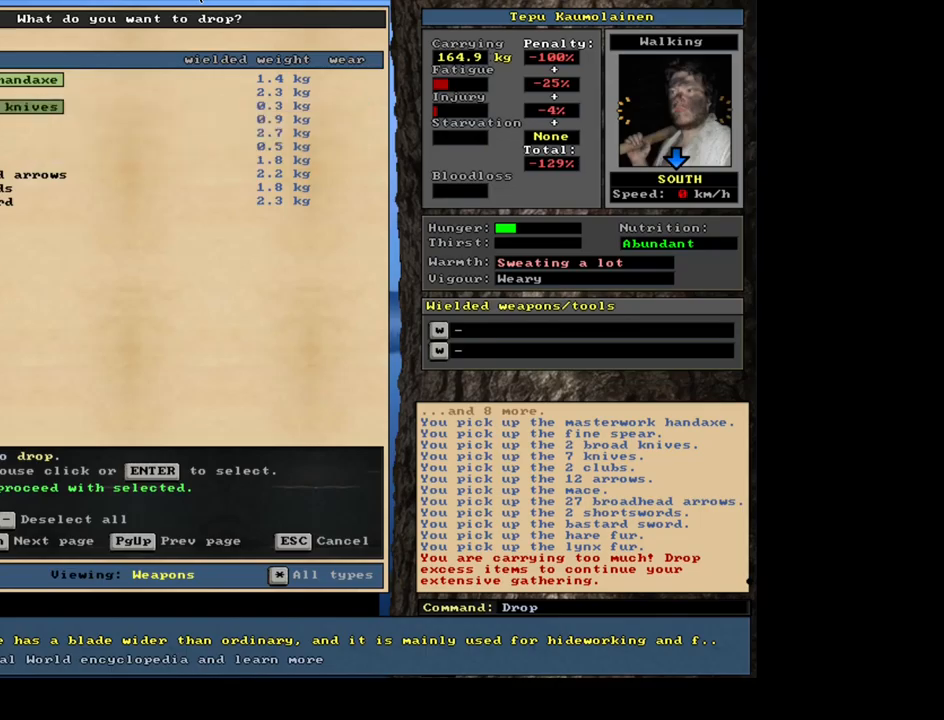
{"keys": [], "mouse": [], "events": [[366, "space", "down"], [500, "space", "up"]]}
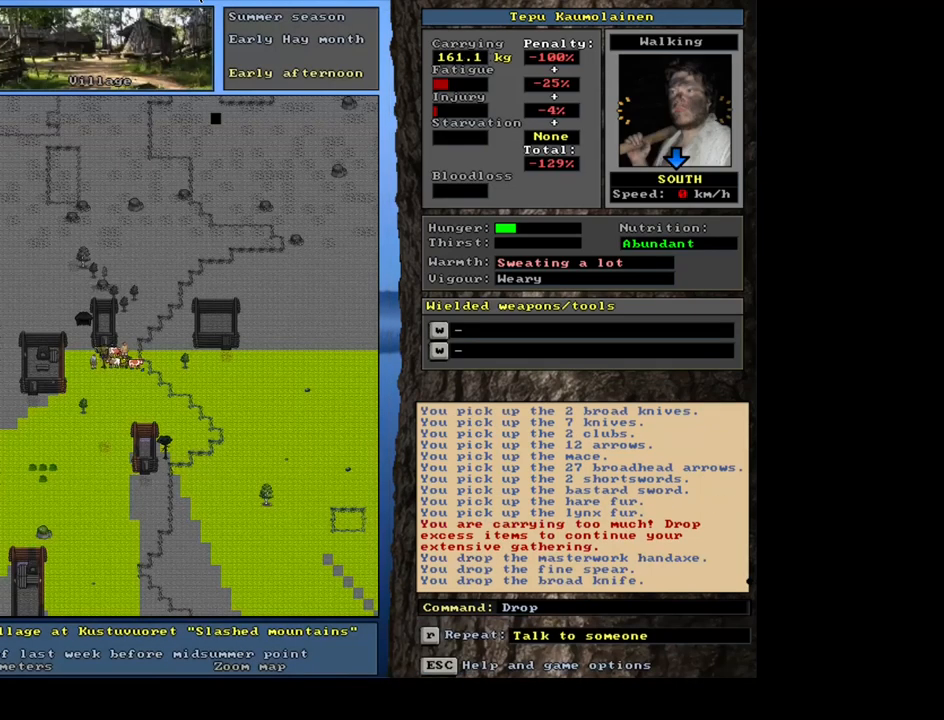
{"keys": [], "mouse": [], "events": [[283, "g", "down"], [366, "g", "up"]]}
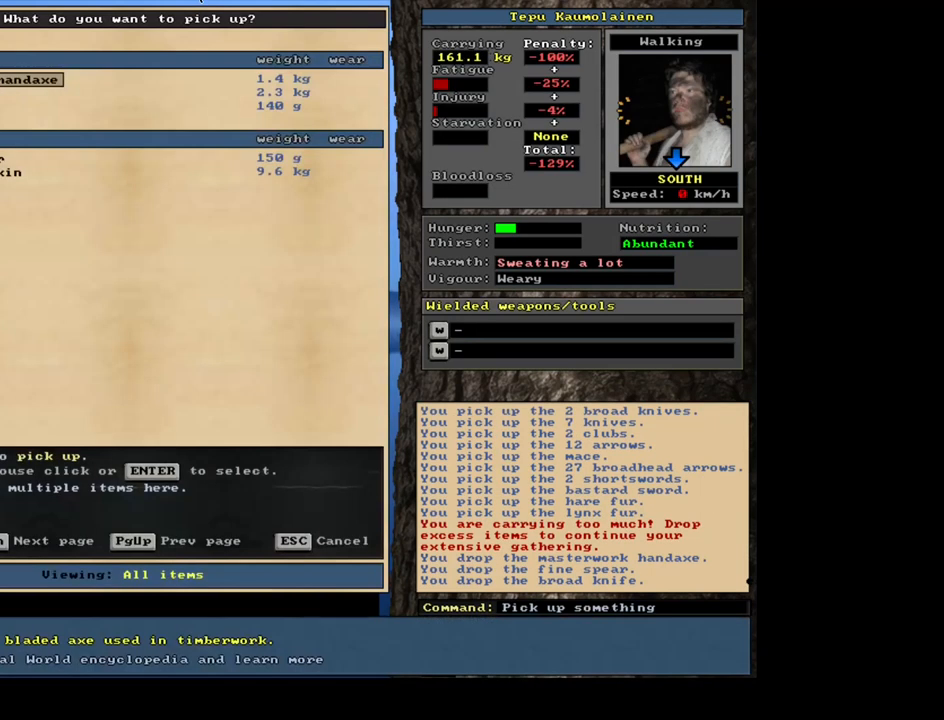
{"keys": ["equals", "shift_l"], "mouse": [], "events": [[450, "shift_l", "down"], [500, "equals", "down"]]}
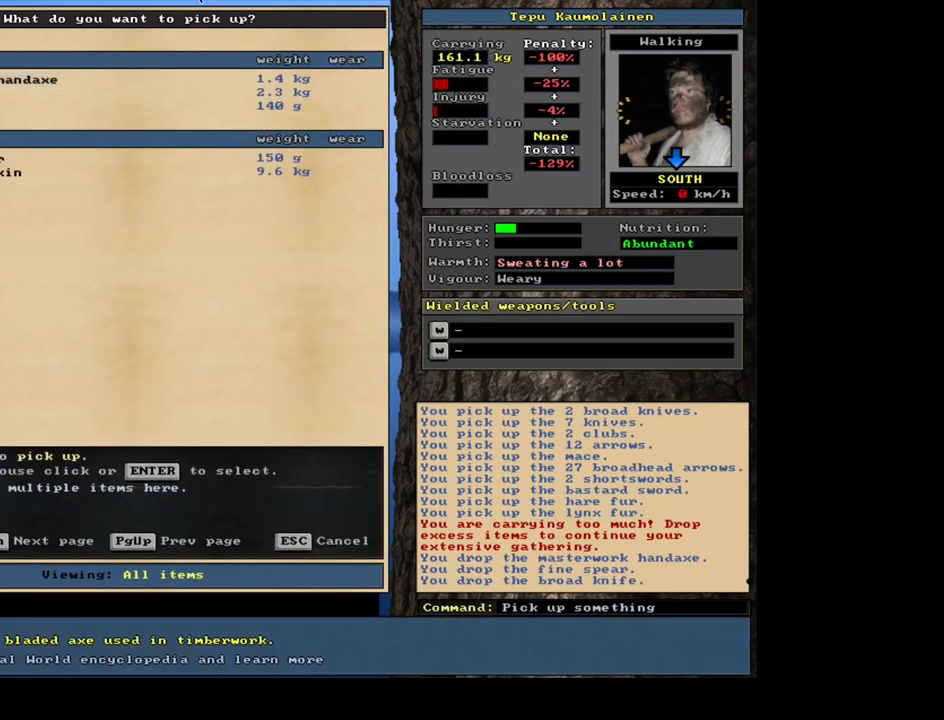
{"keys": ["space"], "mouse": [], "events": [[100, "equals", "up"], [166, "shift_l", "up"], [500, "space", "down"]]}
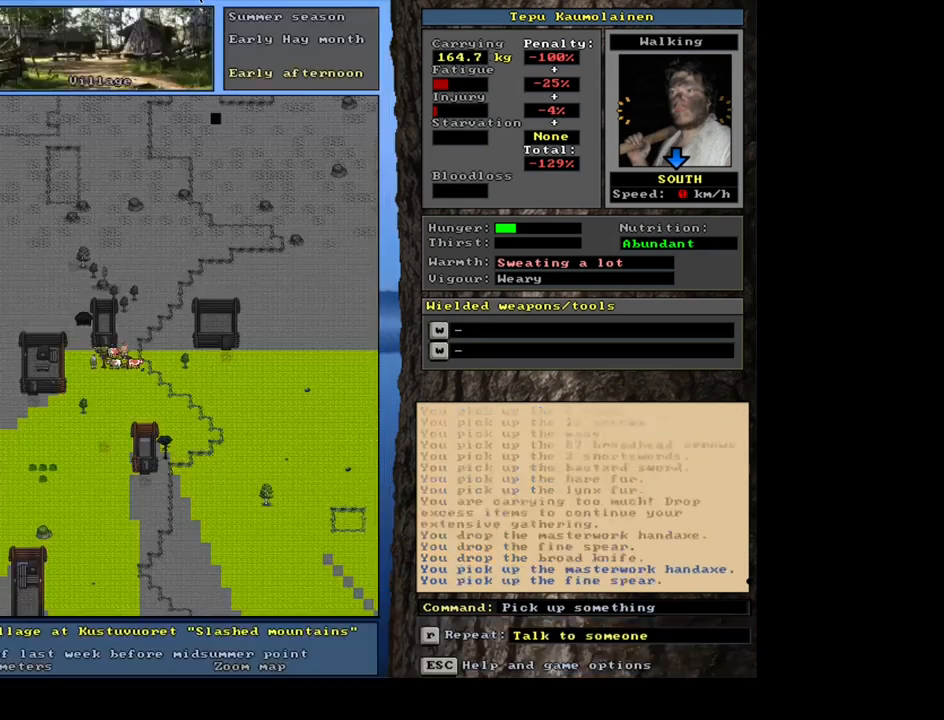
{"keys": [], "mouse": [], "events": [[183, "space", "up"], [350, "space", "down"], [466, "space", "up"]]}
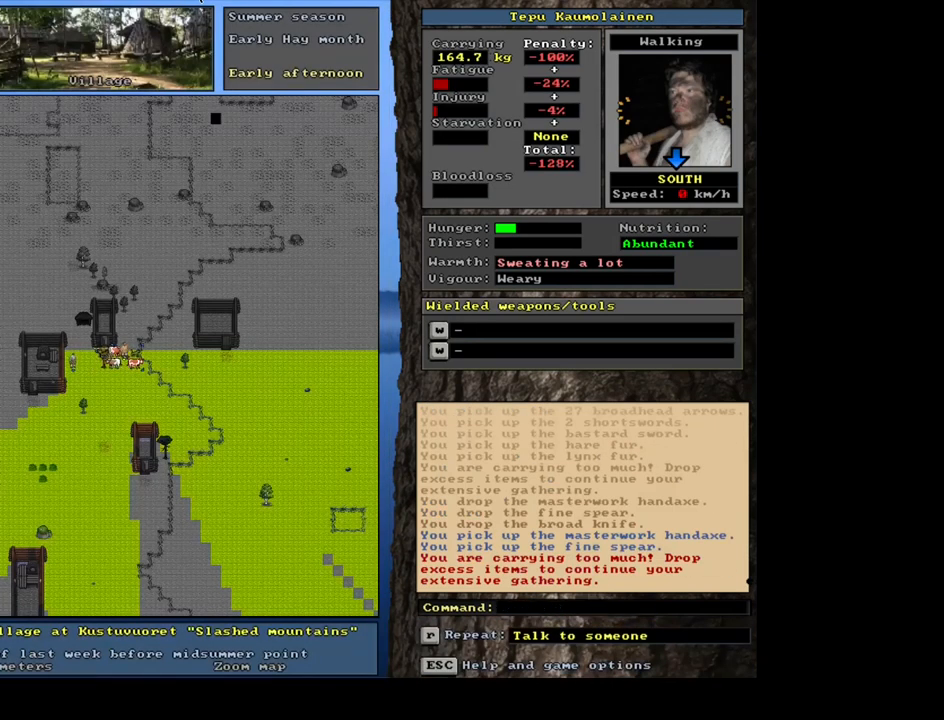
{"keys": [], "mouse": [], "events": [[316, "g", "down"], [416, "g", "up"]]}